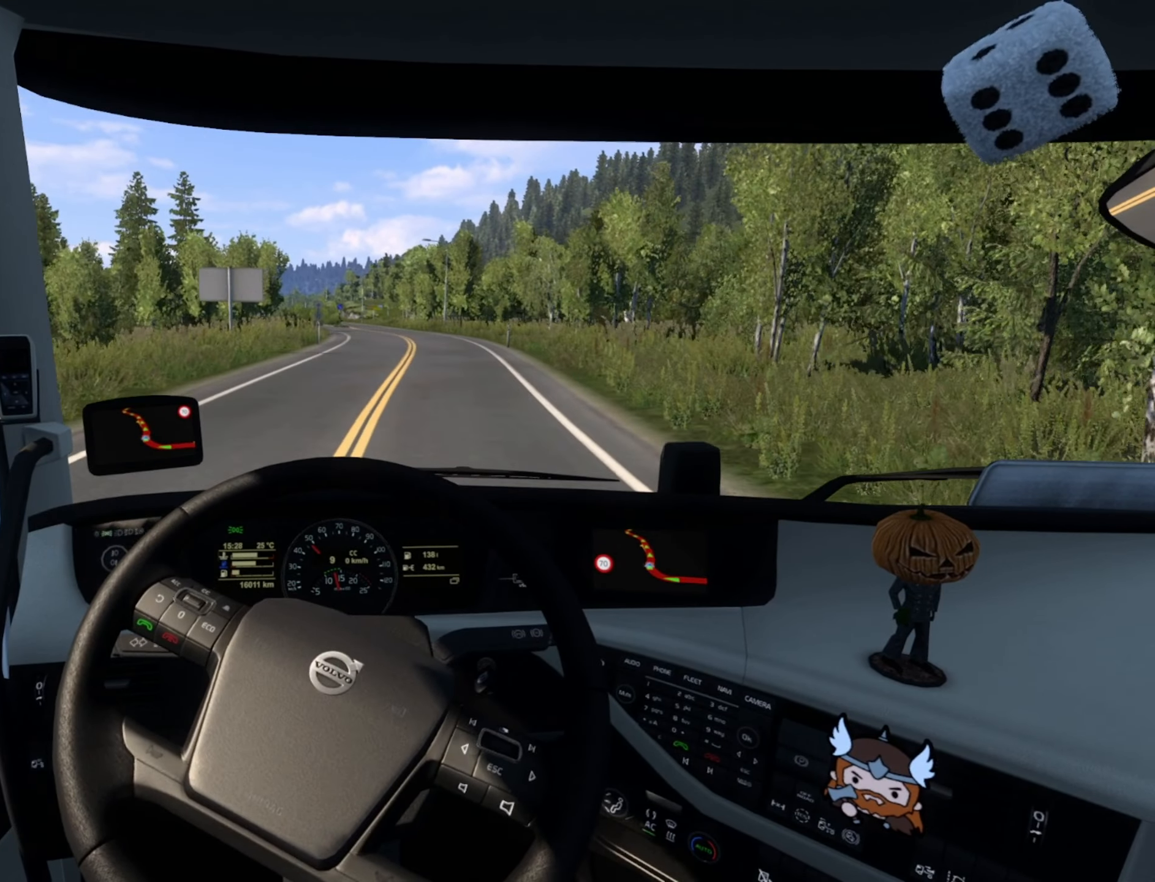
Gameplay with a controller (PlayStation layout); each line is a JSON object with the inputs held at the frame after it. "events" lists button and stick changes between this image and that frame as [ms after this image, input, new state], when the widget could be followed in between.
{"buttons": ["R2"], "left_stick": "right", "right_stick": "center", "events": [[500, "R2", "down"]]}
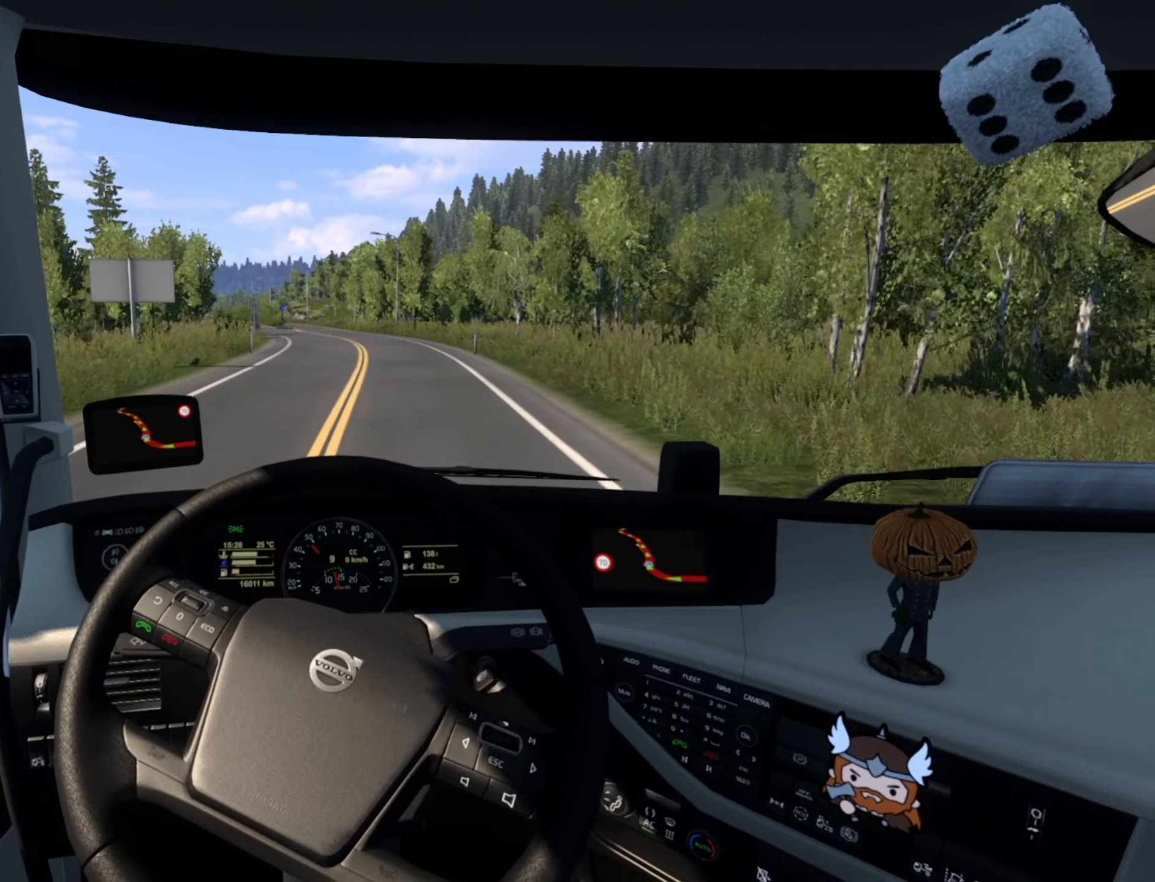
{"buttons": ["R2"], "left_stick": "center", "right_stick": "center", "events": [[166, "left_stick", "center"]]}
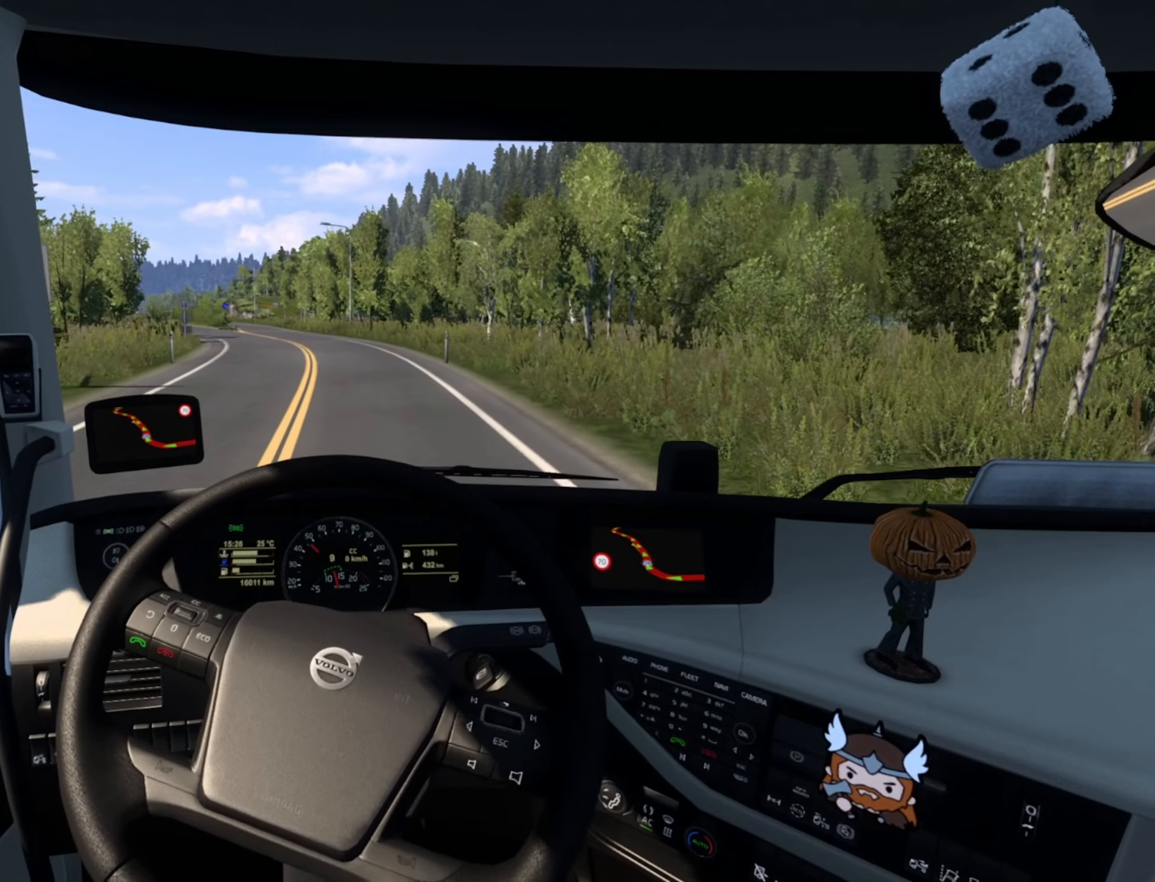
{"buttons": ["R2"], "left_stick": "left", "right_stick": "center", "events": [[433, "left_stick", "left"]]}
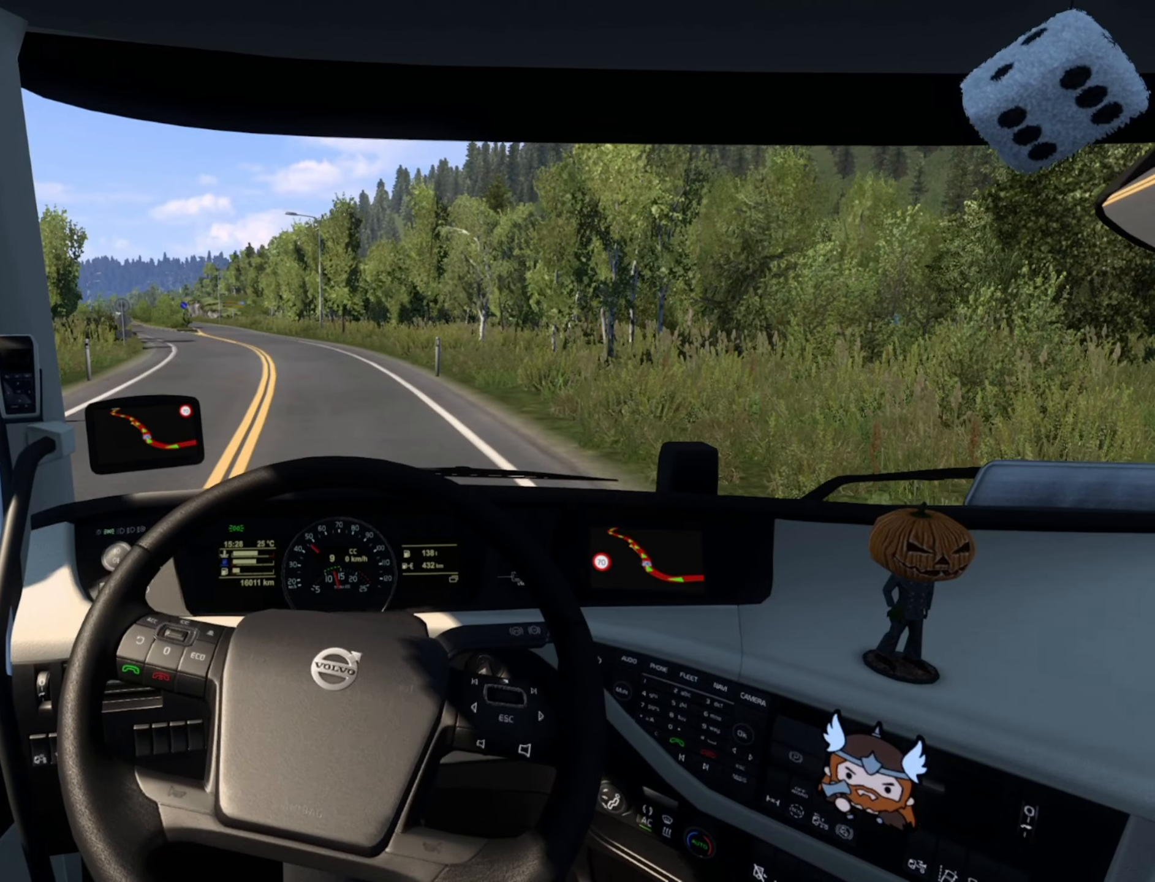
{"buttons": ["R2"], "left_stick": "left", "right_stick": "center", "events": []}
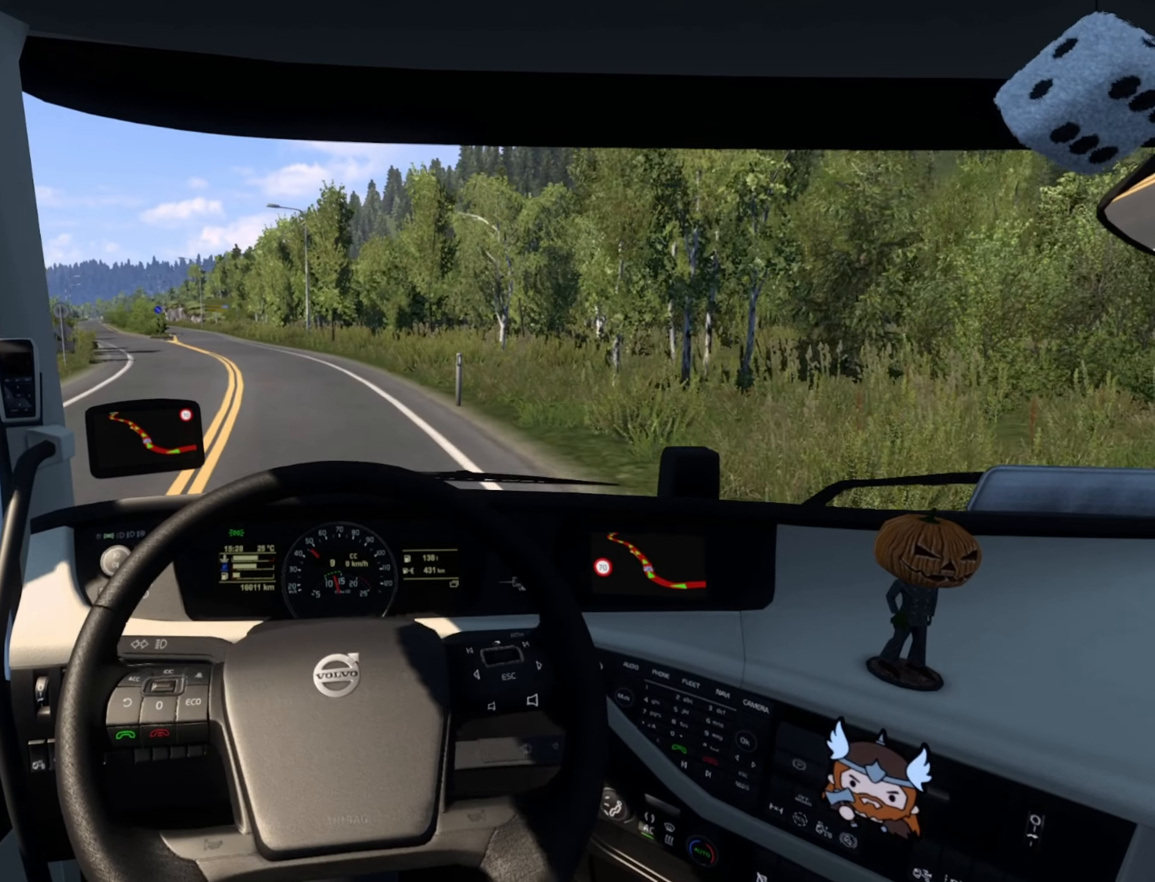
{"buttons": ["R2"], "left_stick": "center", "right_stick": "center", "events": [[383, "left_stick", "center"]]}
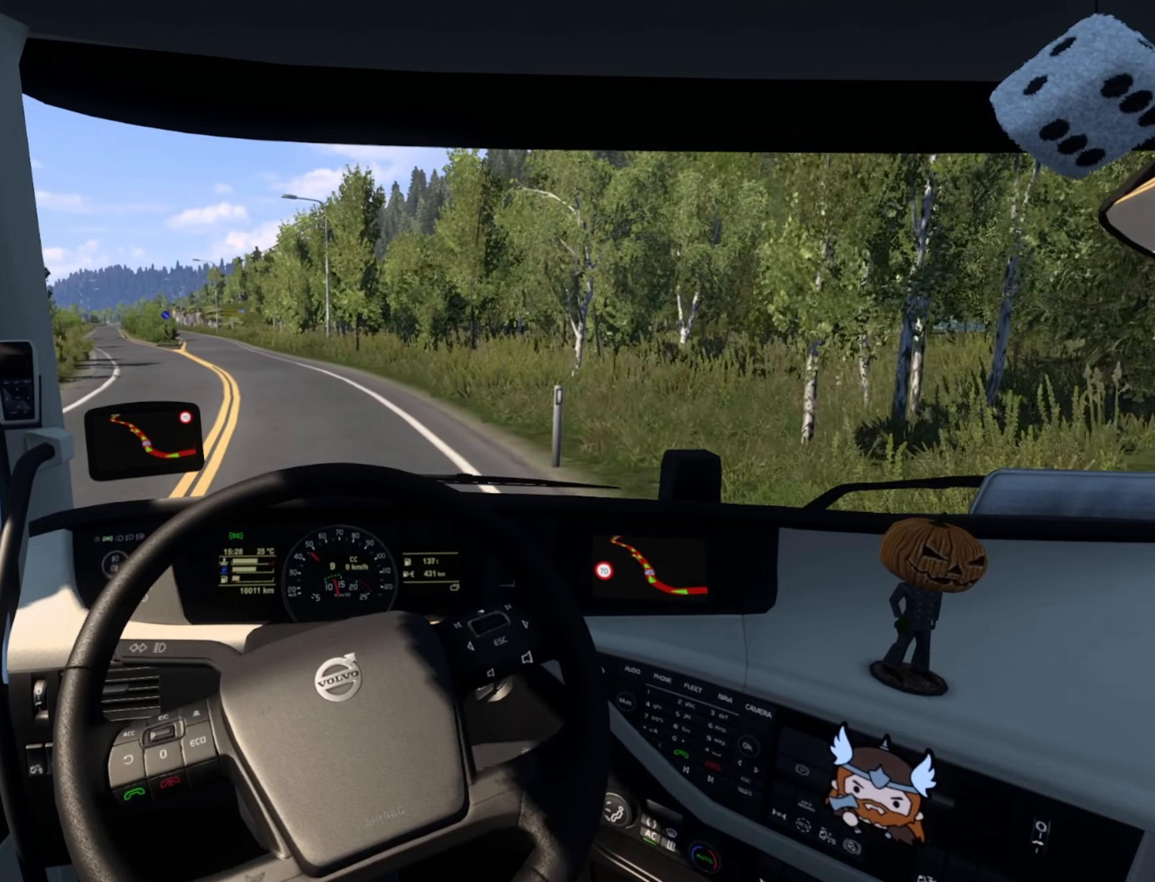
{"buttons": ["R2"], "left_stick": "center", "right_stick": "center", "events": []}
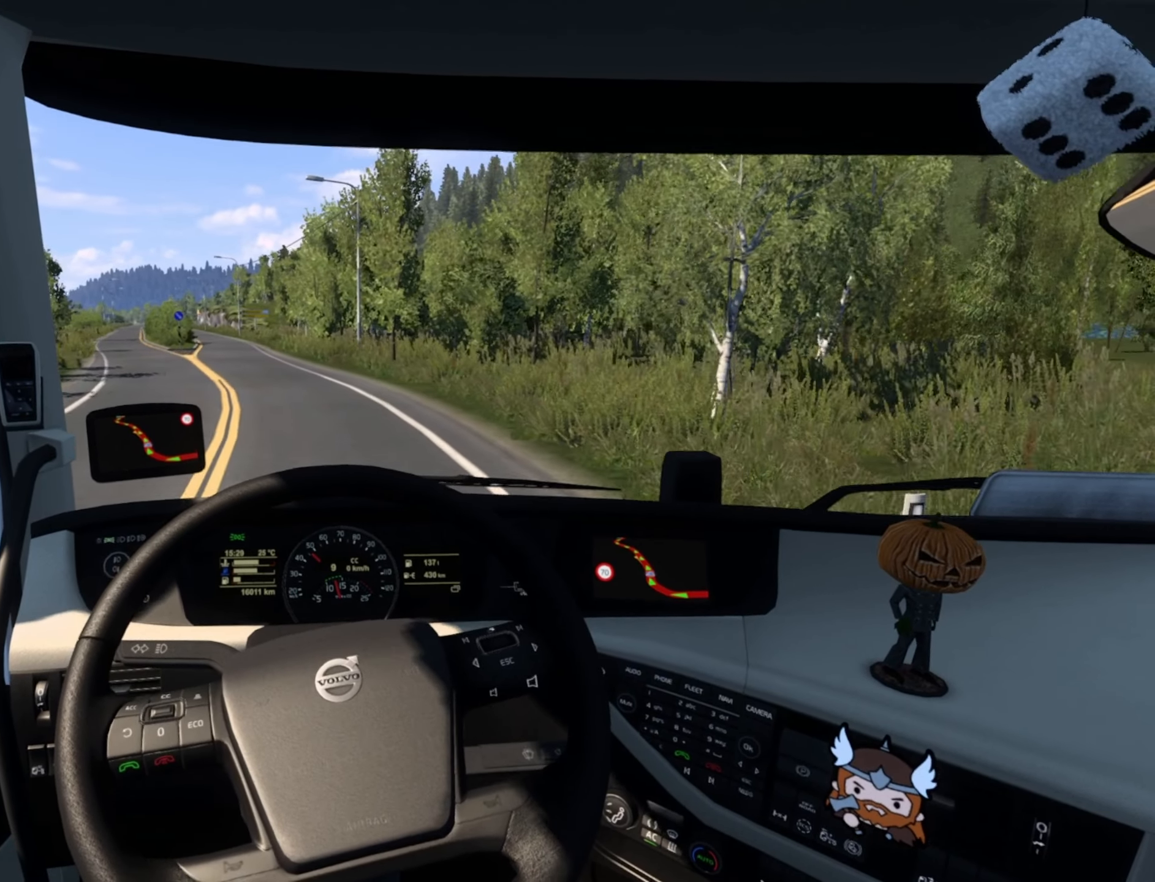
{"buttons": ["R2"], "left_stick": "left", "right_stick": "center", "events": [[66, "left_stick", "left"]]}
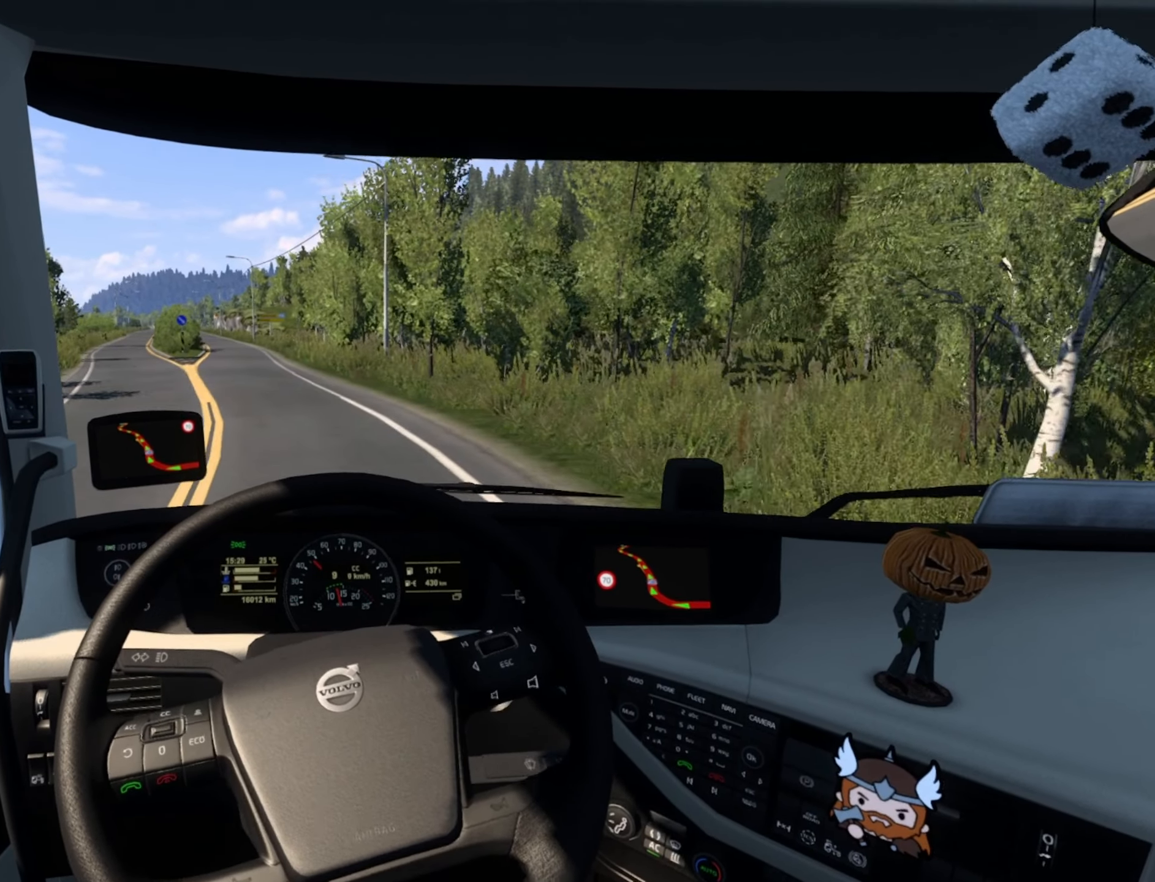
{"buttons": ["R2"], "left_stick": "left", "right_stick": "center", "events": []}
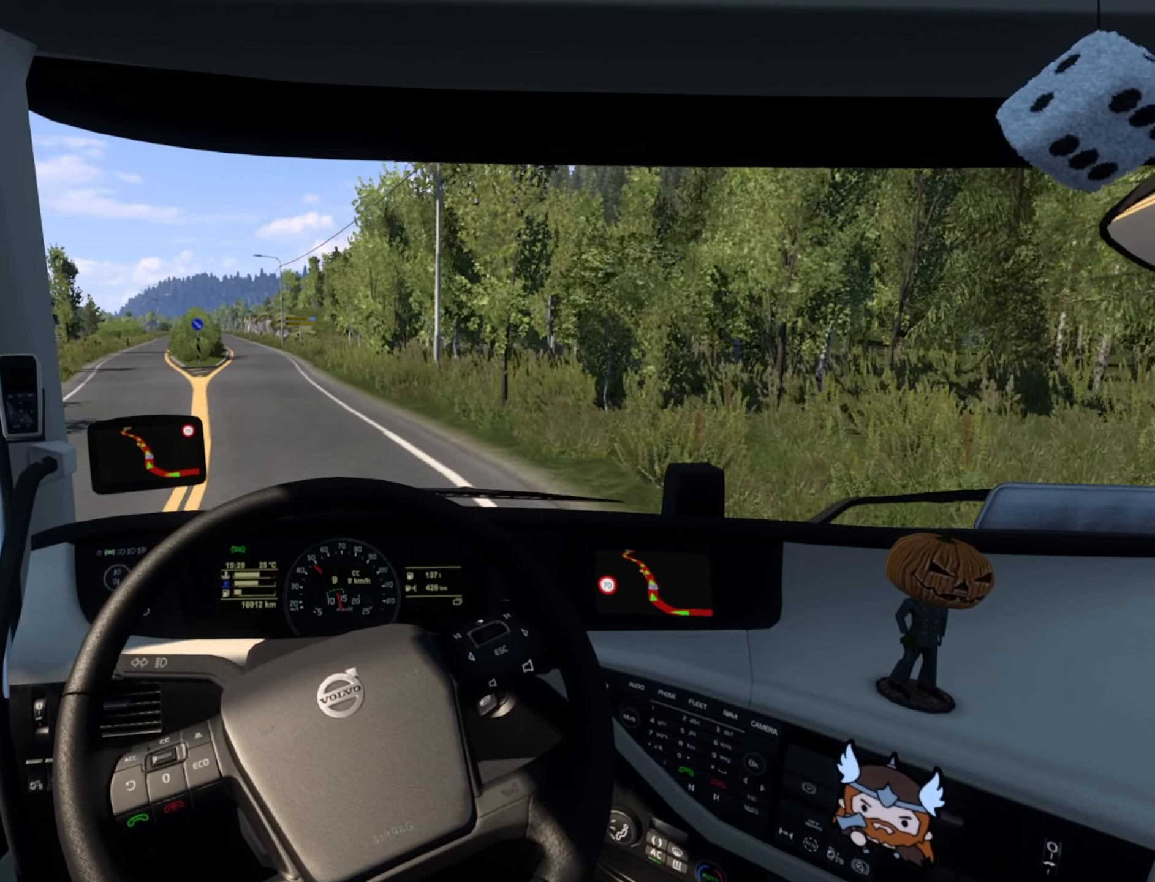
{"buttons": ["R2"], "left_stick": "center", "right_stick": "center", "events": [[100, "left_stick", "center"]]}
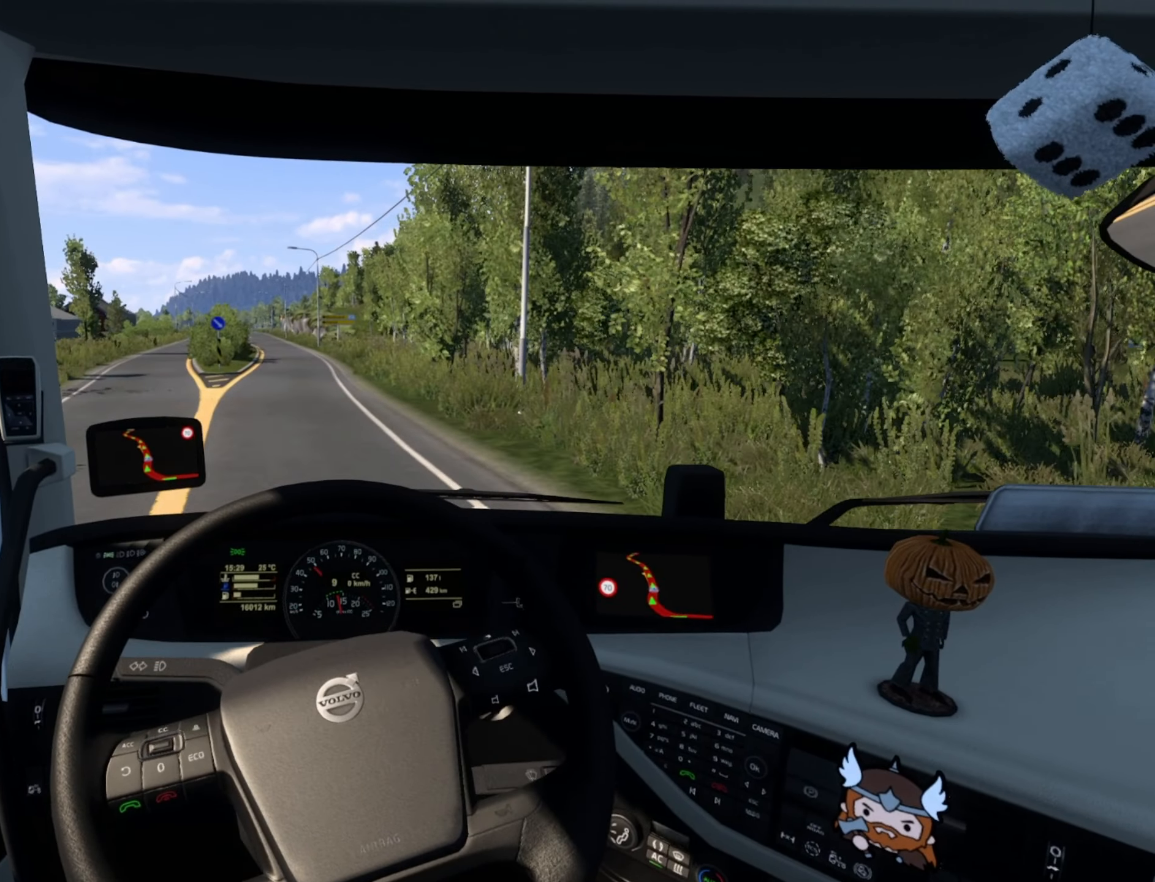
{"buttons": ["R2"], "left_stick": "center", "right_stick": "center", "events": []}
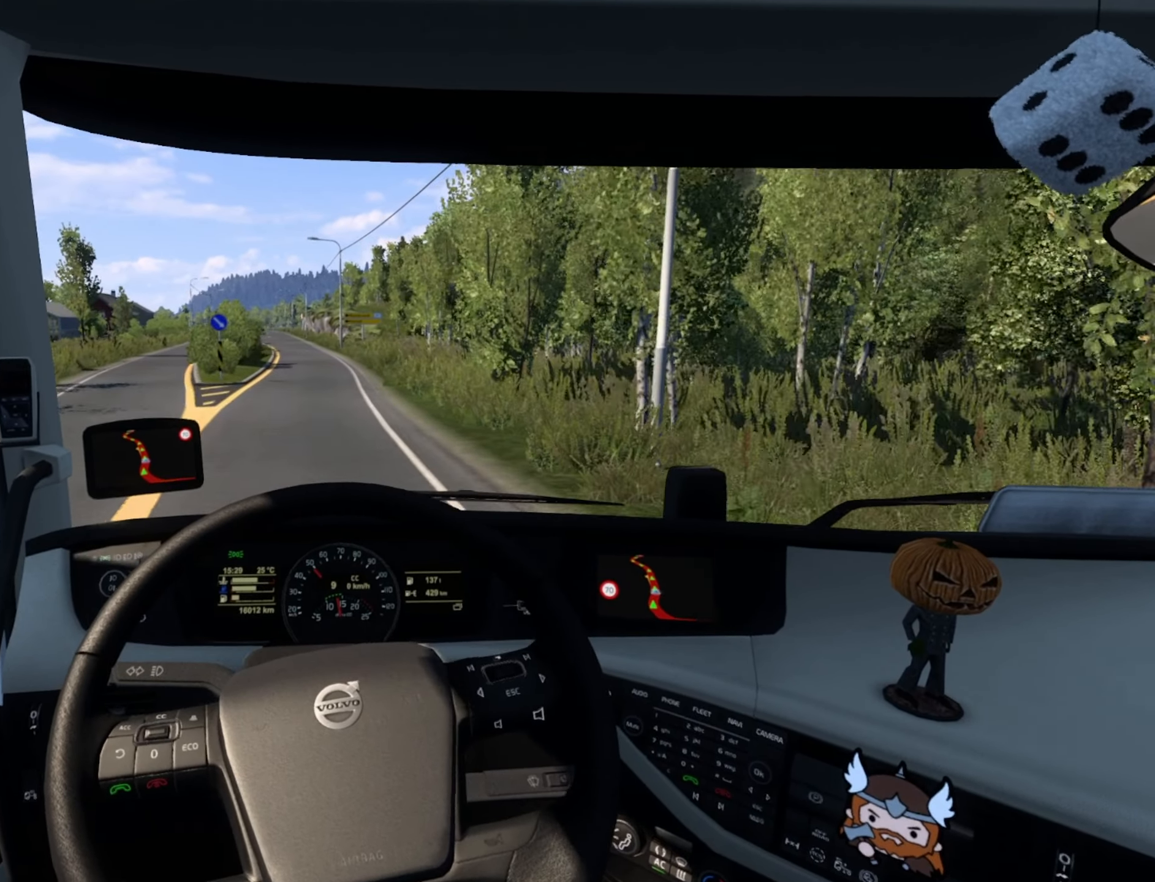
{"buttons": ["R2"], "left_stick": "center", "right_stick": "center", "events": []}
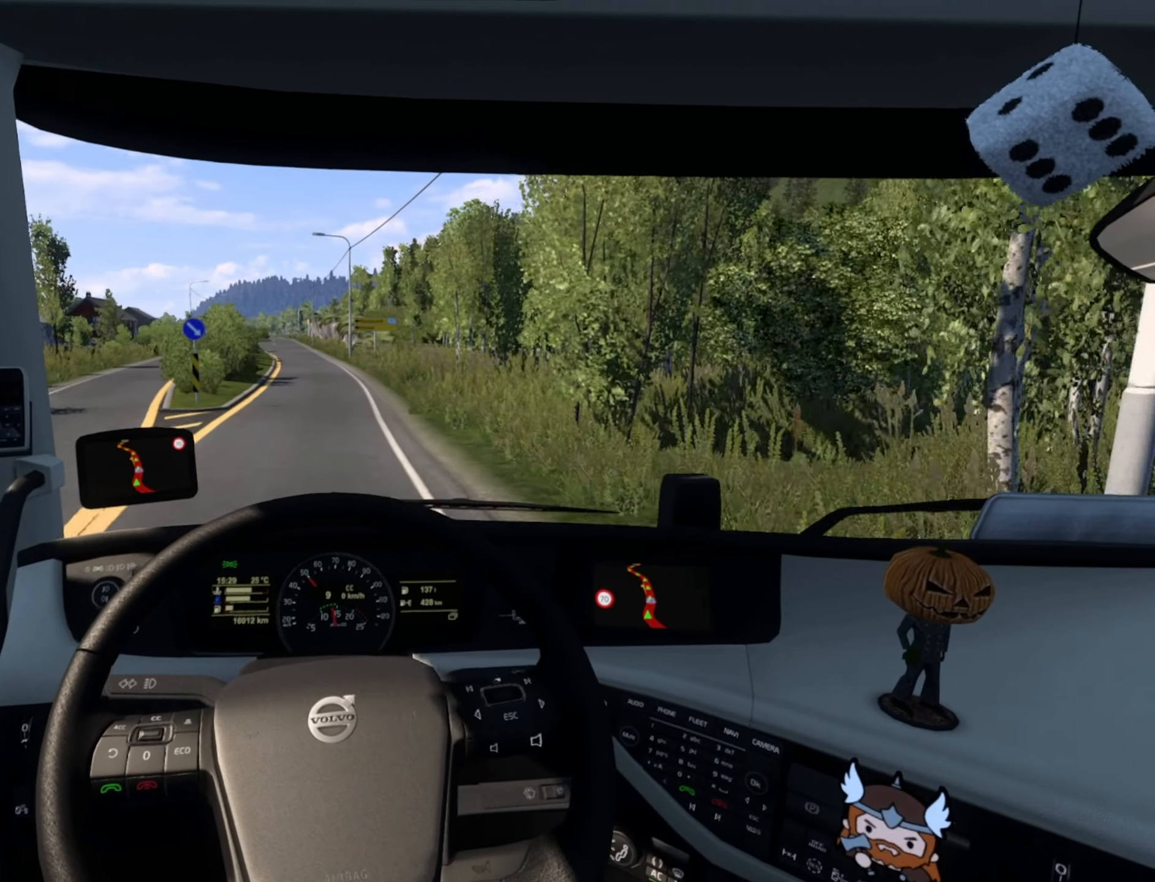
{"buttons": ["R2"], "left_stick": "center", "right_stick": "center", "events": []}
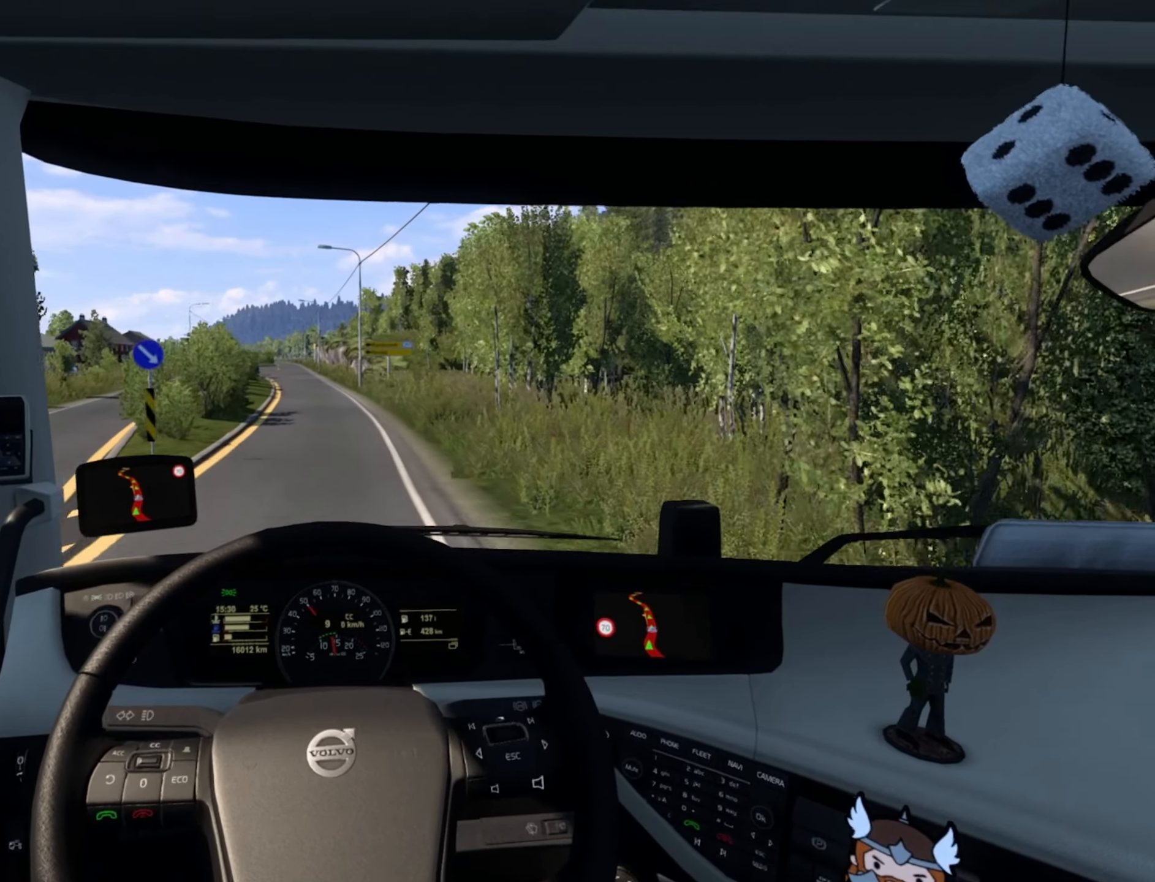
{"buttons": ["R2"], "left_stick": "center", "right_stick": "center", "events": []}
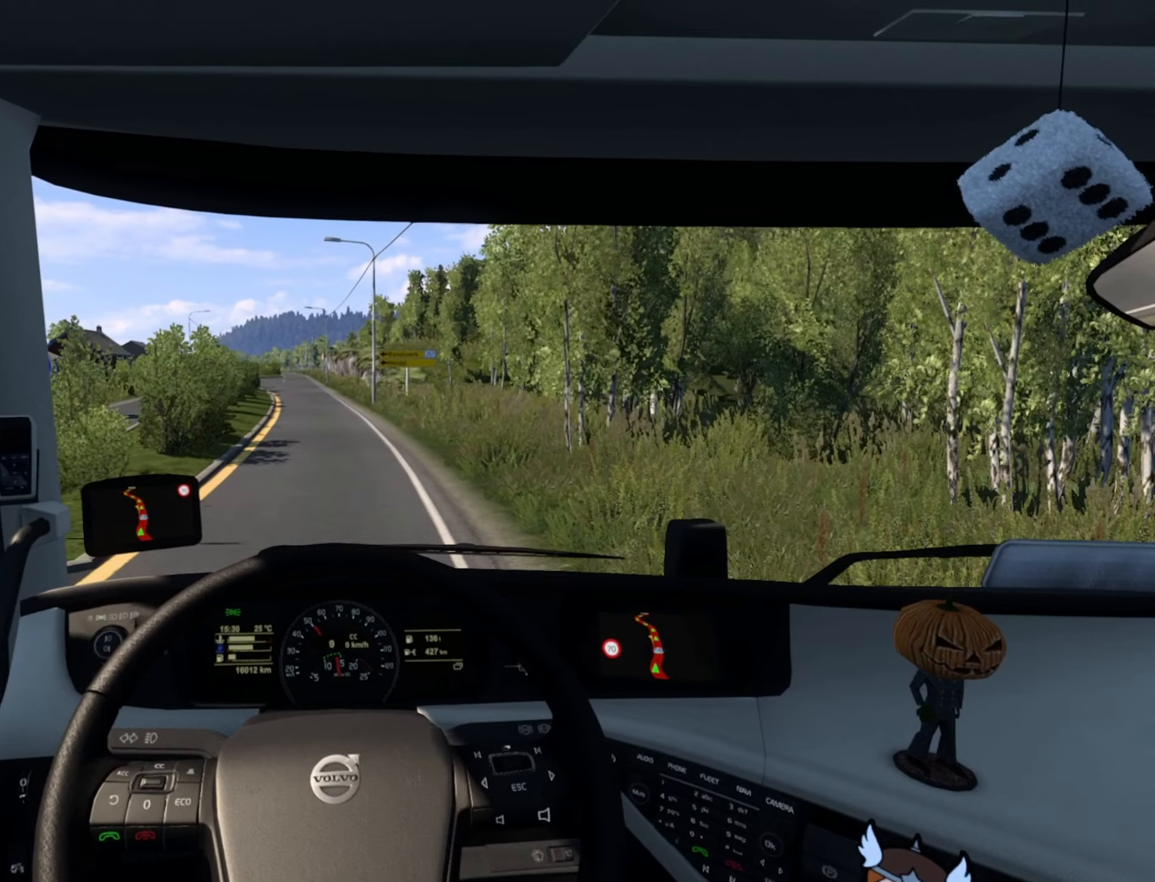
{"buttons": ["R2"], "left_stick": "center", "right_stick": "center", "events": []}
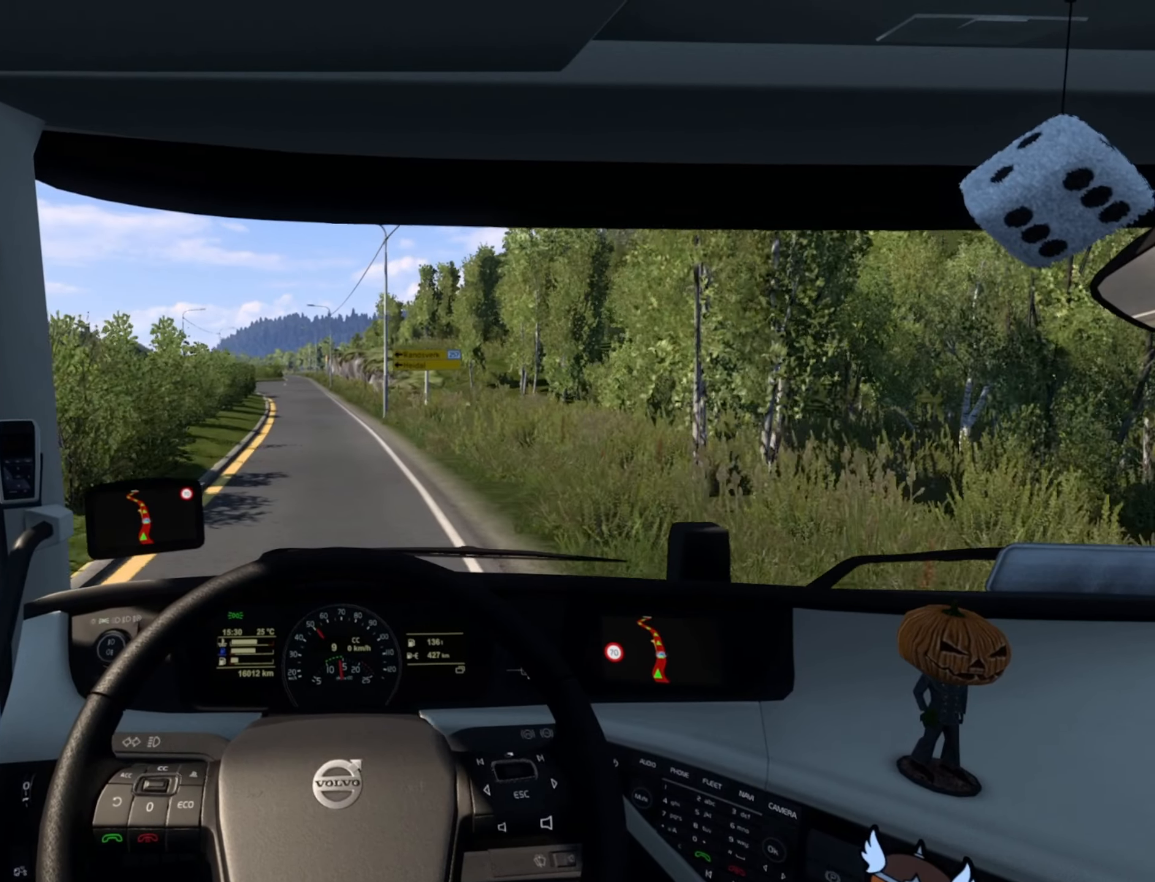
{"buttons": ["R2"], "left_stick": "center", "right_stick": "center", "events": [[234, "left_stick", "left"], [350, "left_stick", "center"]]}
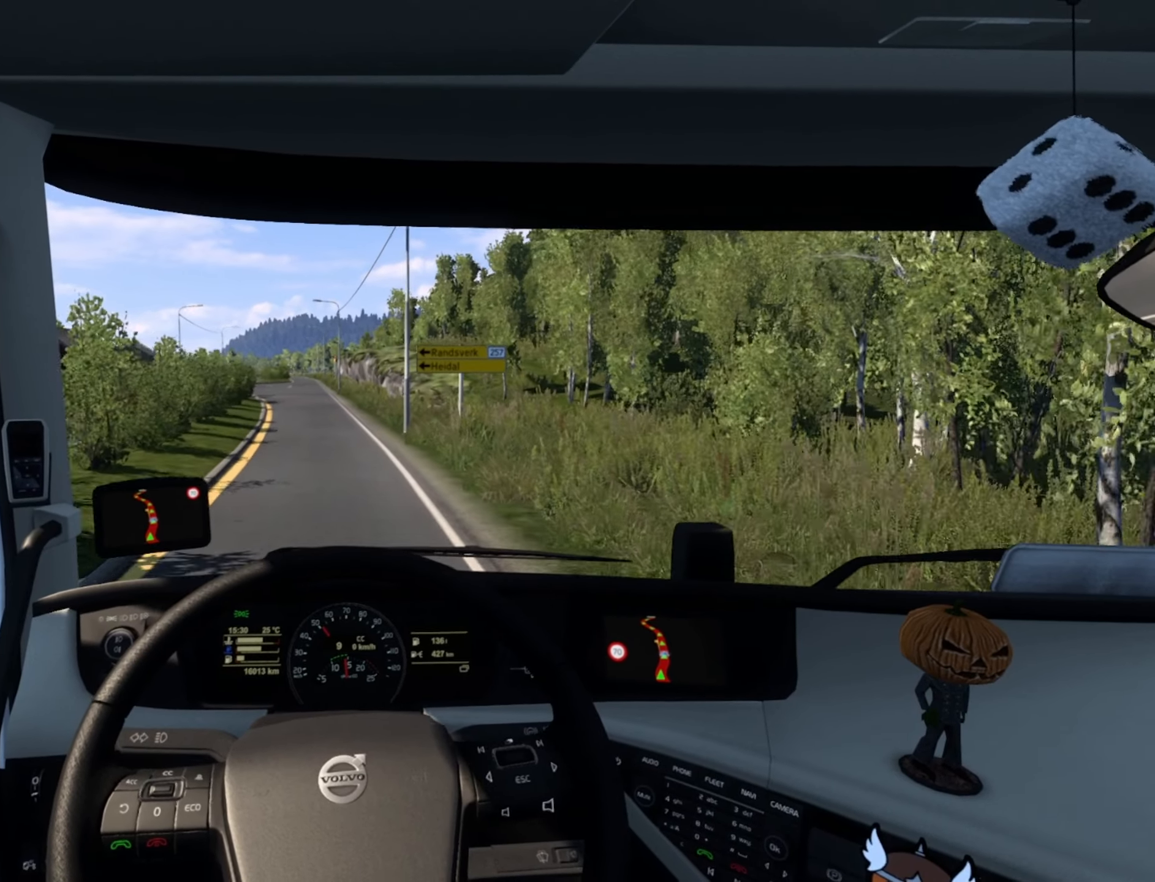
{"buttons": ["R2"], "left_stick": "left", "right_stick": "center", "events": [[117, "left_stick", "left"]]}
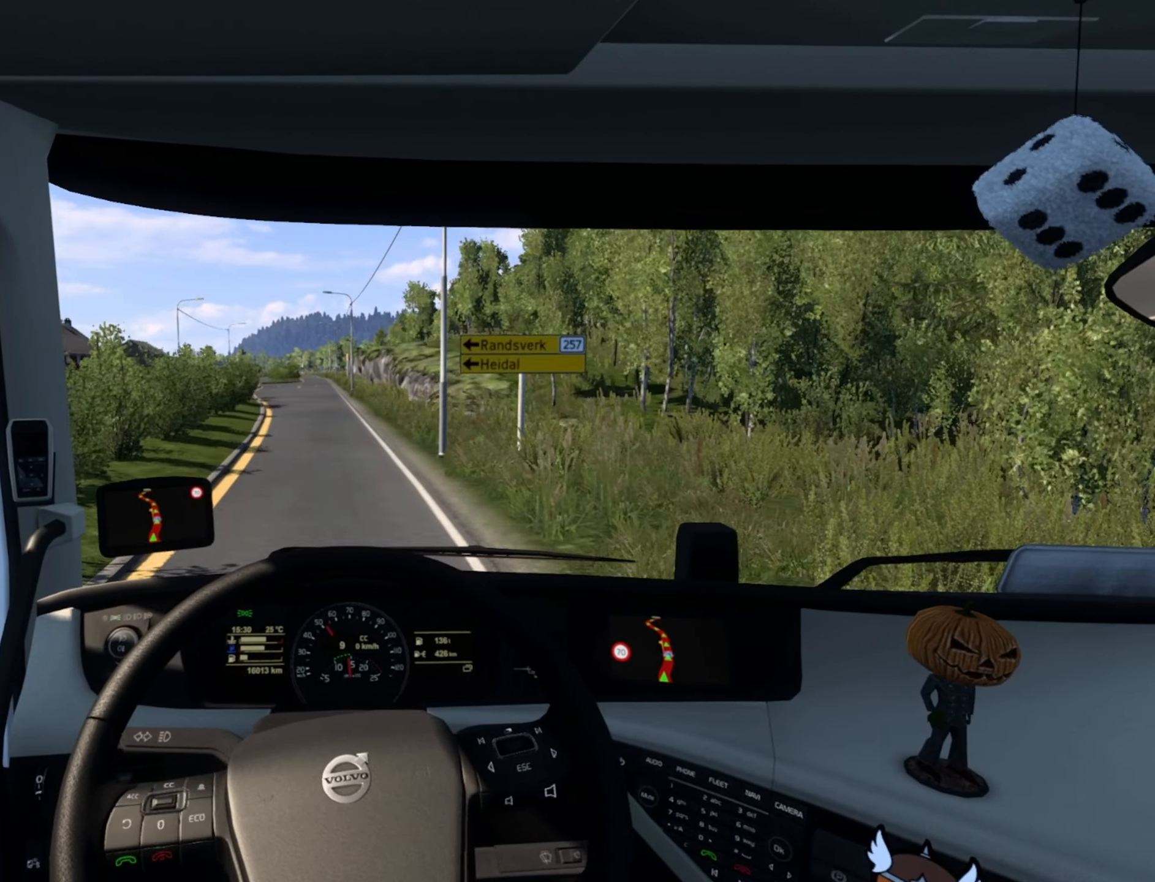
{"buttons": ["R2"], "left_stick": "center", "right_stick": "center", "events": [[84, "left_stick", "center"]]}
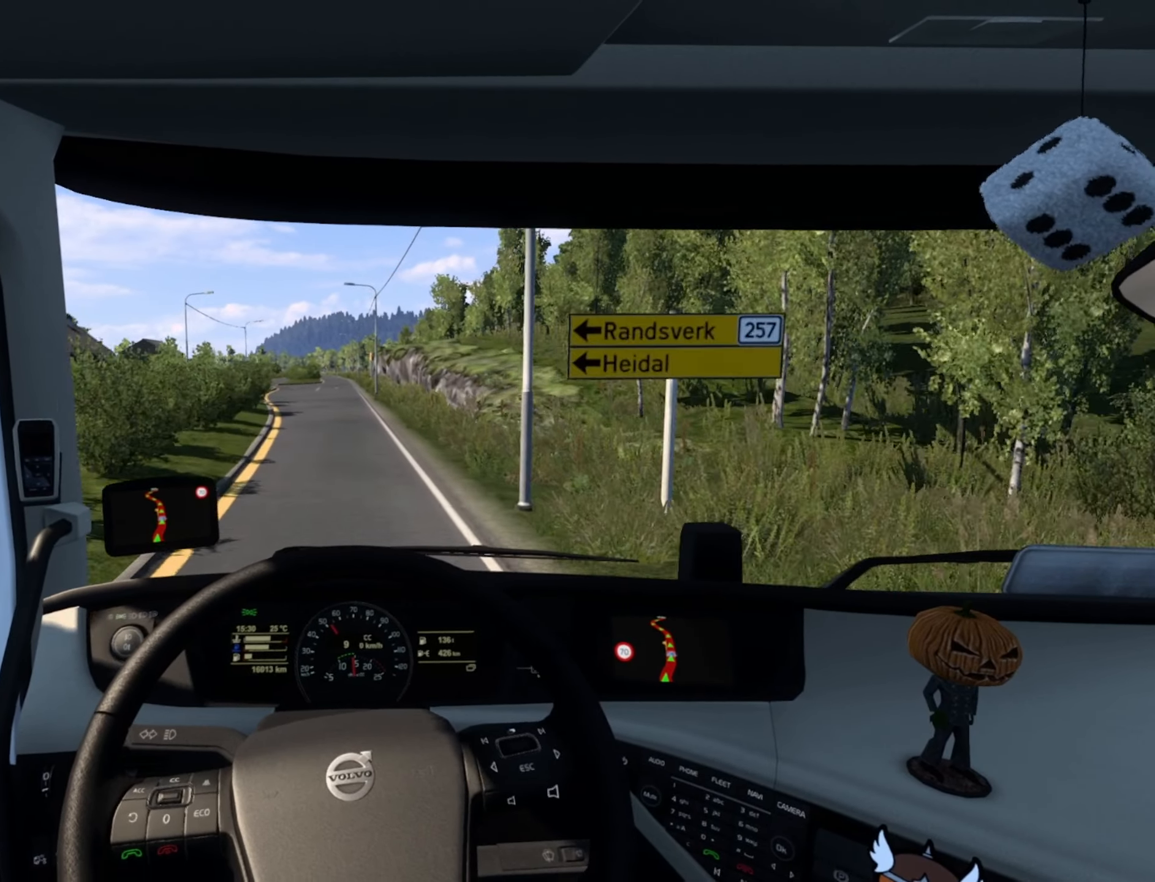
{"buttons": ["R2"], "left_stick": "center", "right_stick": "center", "events": []}
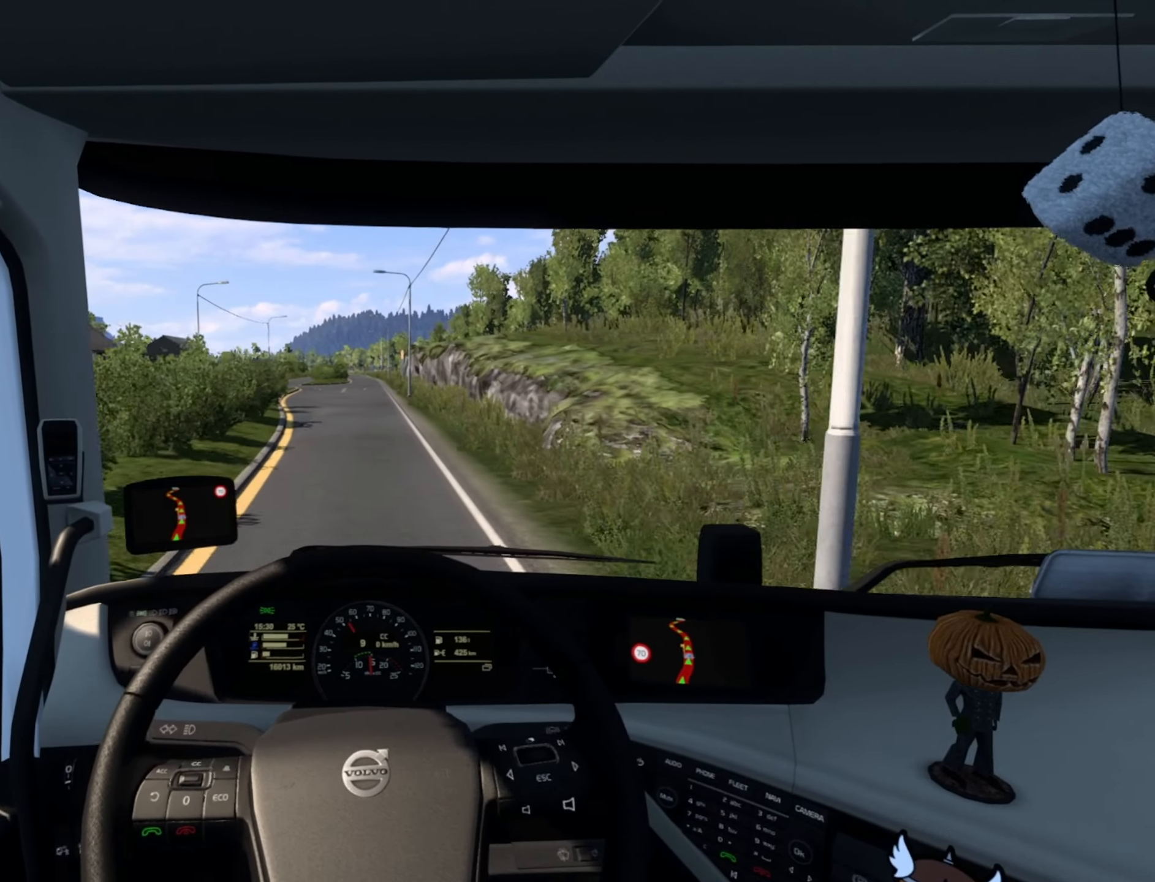
{"buttons": ["R2"], "left_stick": "center", "right_stick": "center", "events": []}
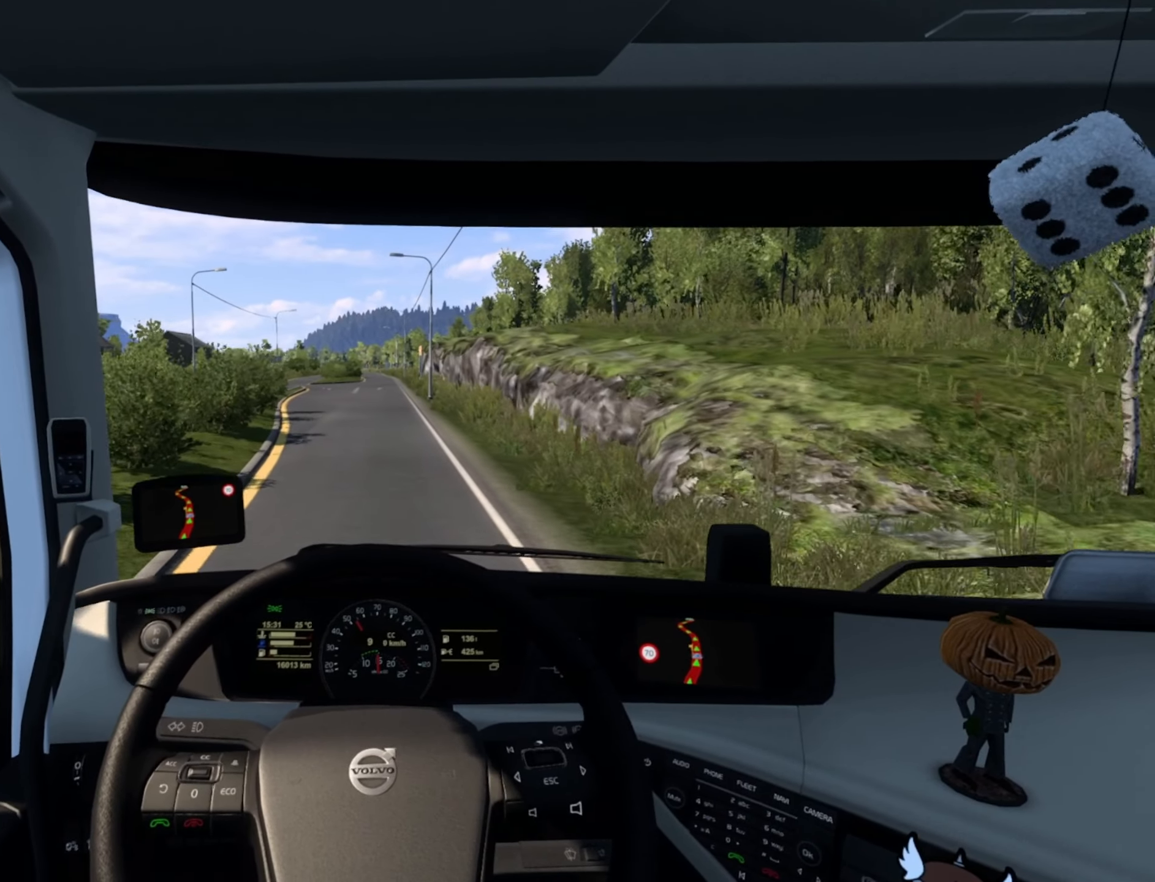
{"buttons": ["R2"], "left_stick": "right", "right_stick": "center", "events": [[484, "left_stick", "right"]]}
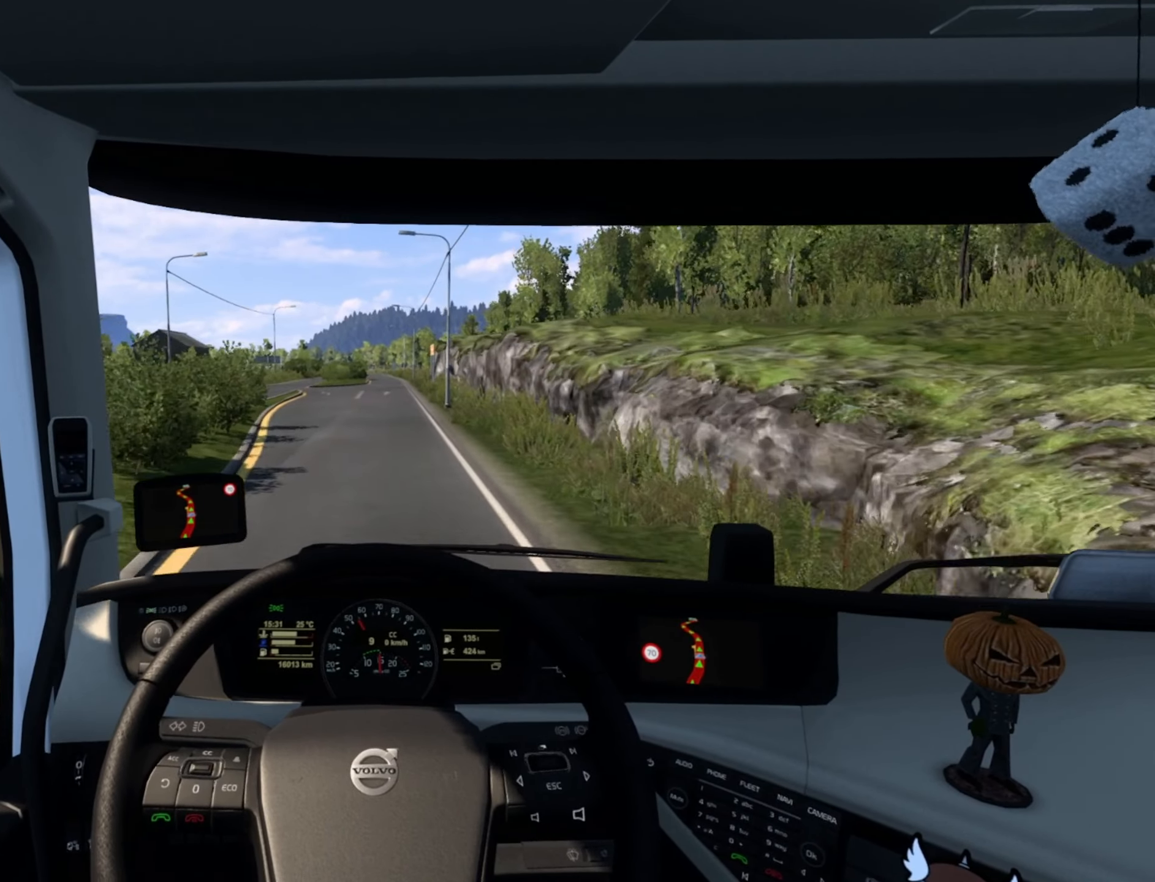
{"buttons": ["R2"], "left_stick": "center", "right_stick": "center", "events": [[34, "left_stick", "center"]]}
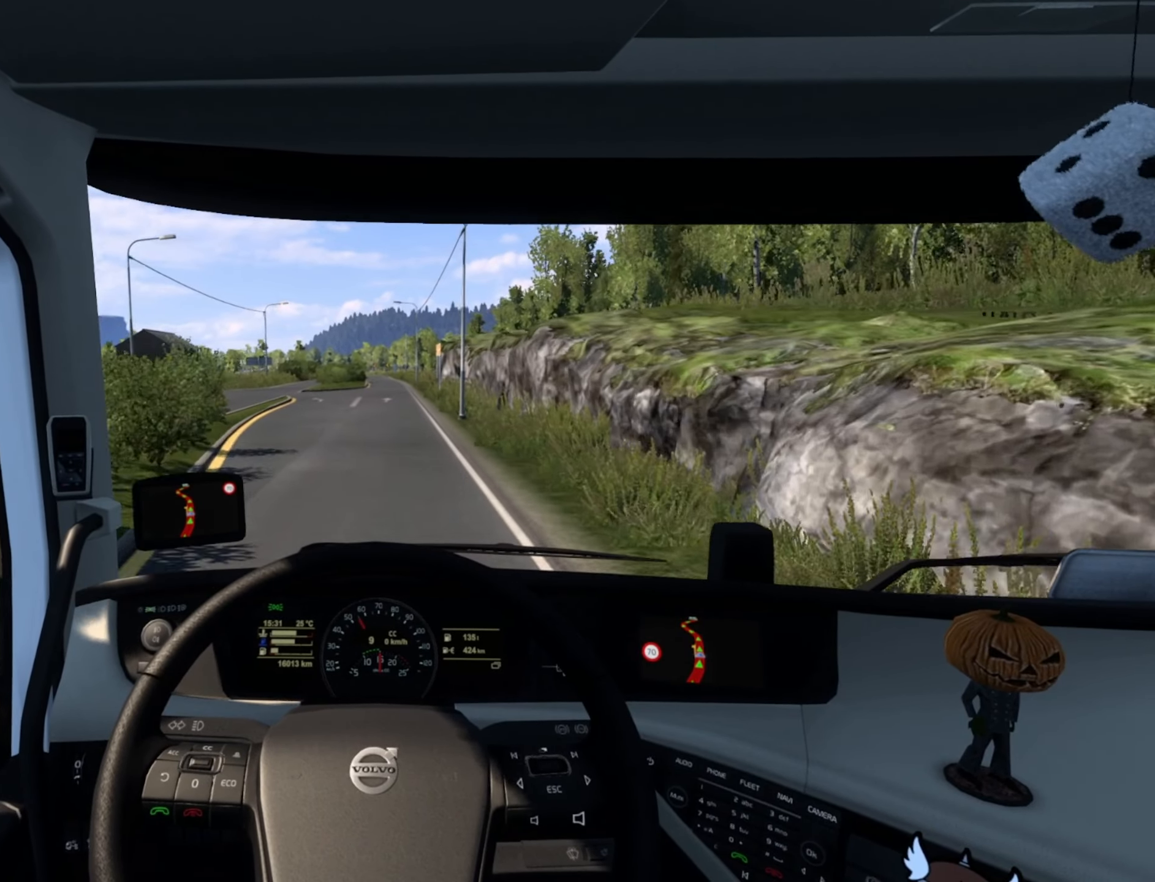
{"buttons": [], "left_stick": "center", "right_stick": "center", "events": [[350, "R2", "up"]]}
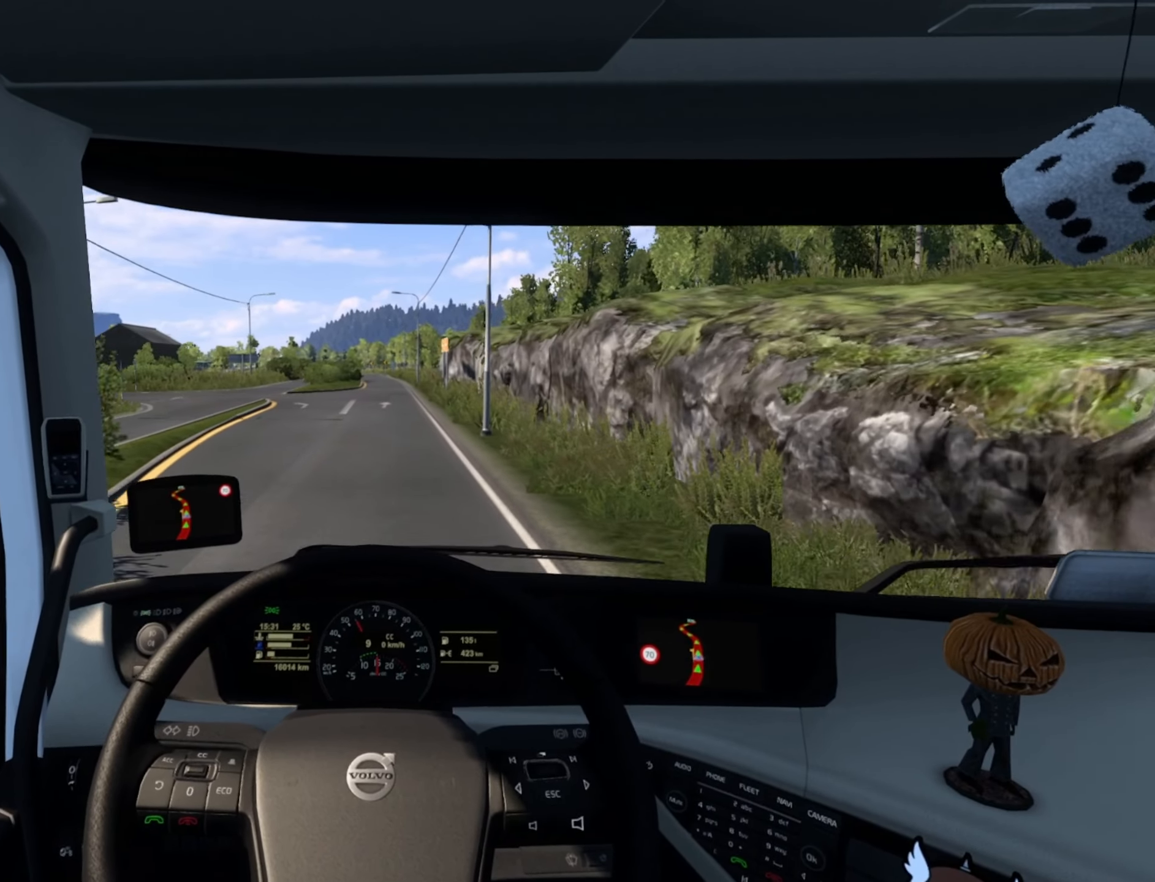
{"buttons": [], "left_stick": "center", "right_stick": "center", "events": []}
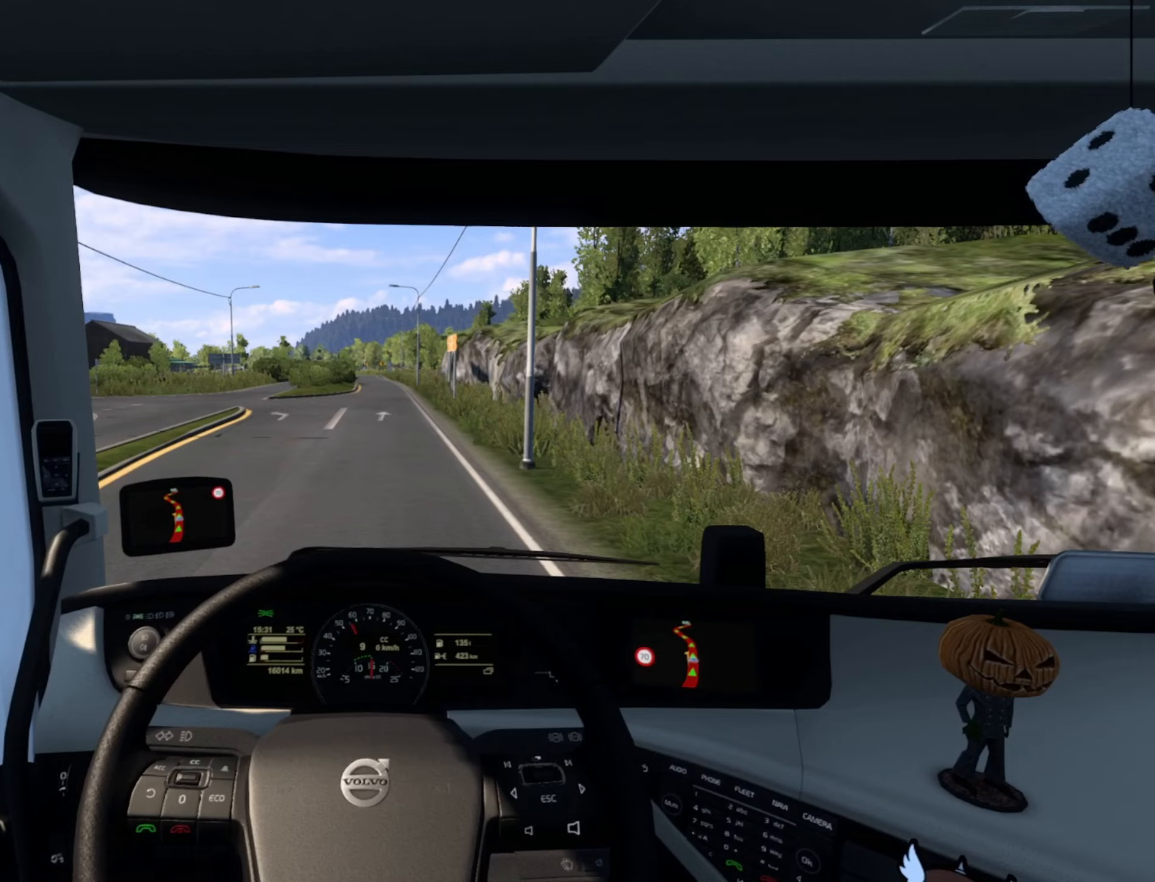
{"buttons": [], "left_stick": "center", "right_stick": "center", "events": []}
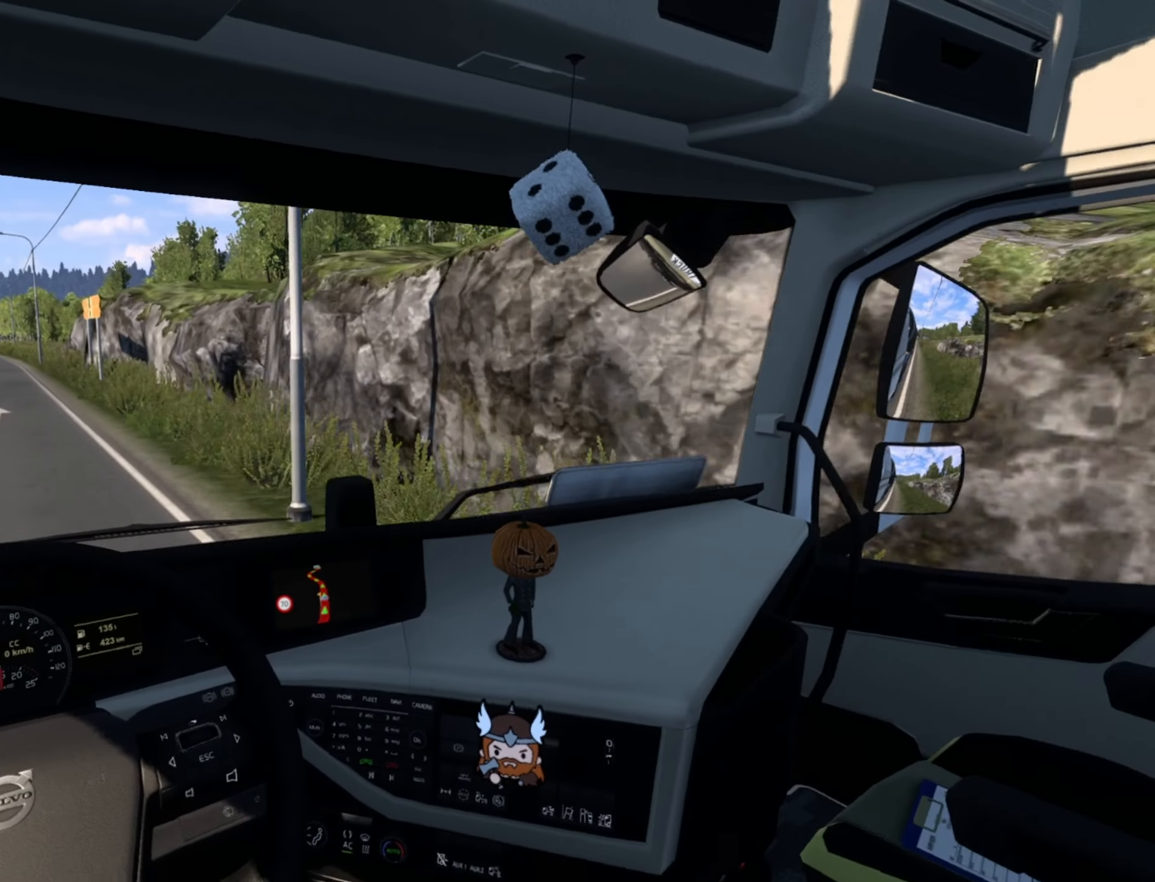
{"buttons": [], "left_stick": "center", "right_stick": "center", "events": []}
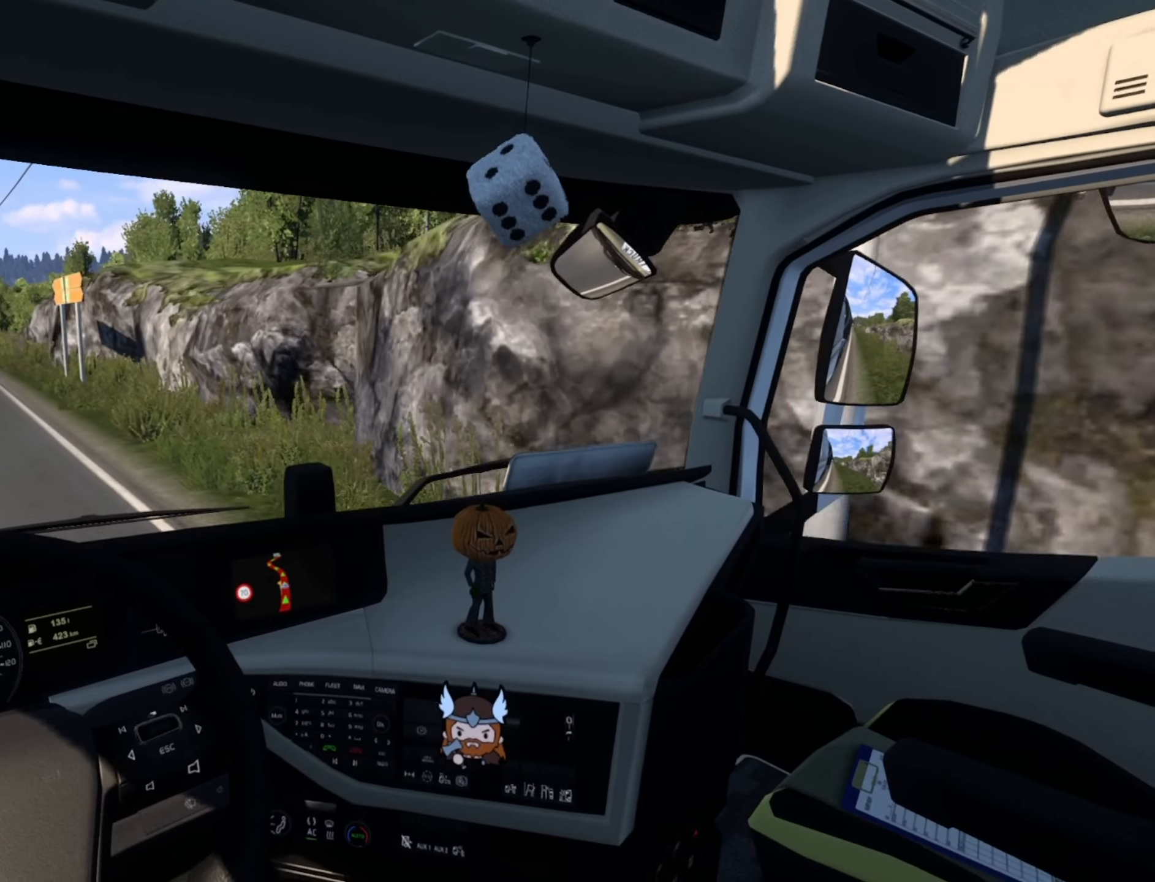
{"buttons": ["R2"], "left_stick": "center", "right_stick": "center", "events": [[434, "R2", "down"]]}
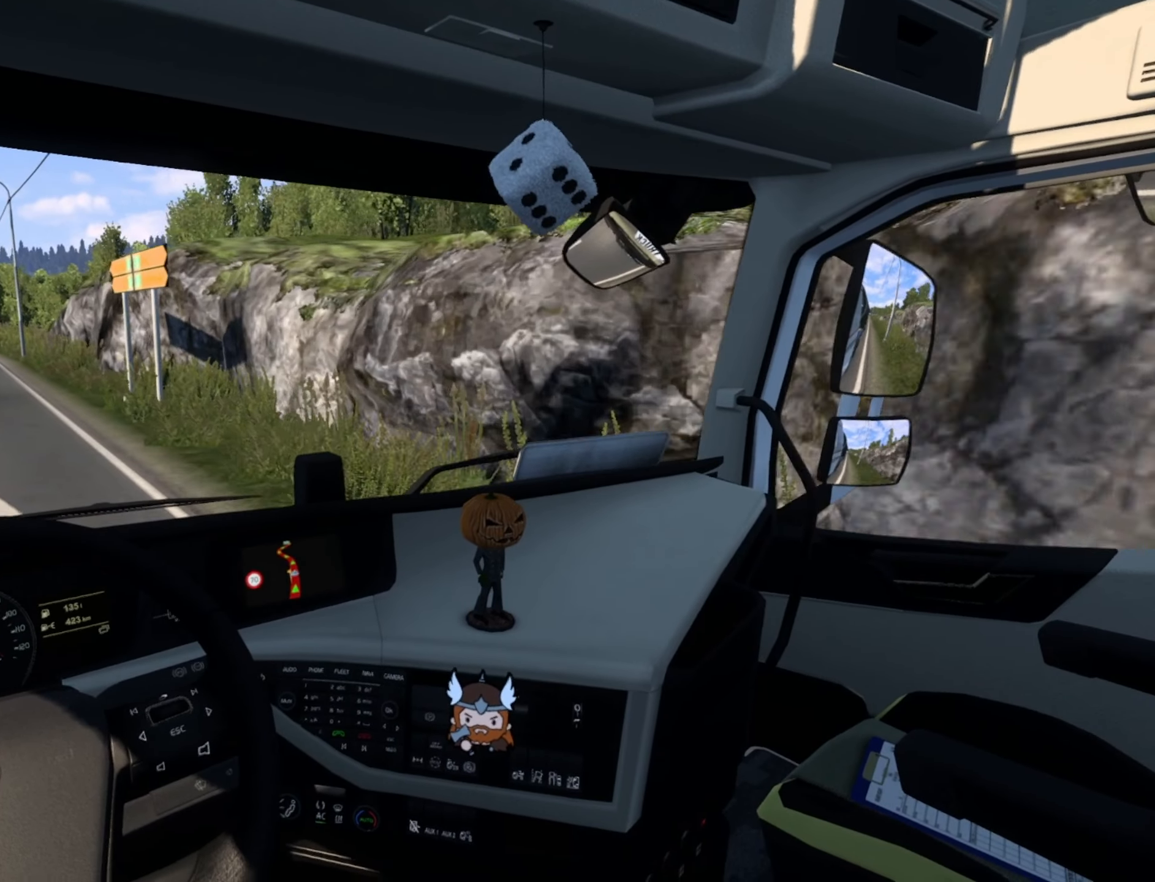
{"buttons": ["R2"], "left_stick": "center", "right_stick": "center", "events": []}
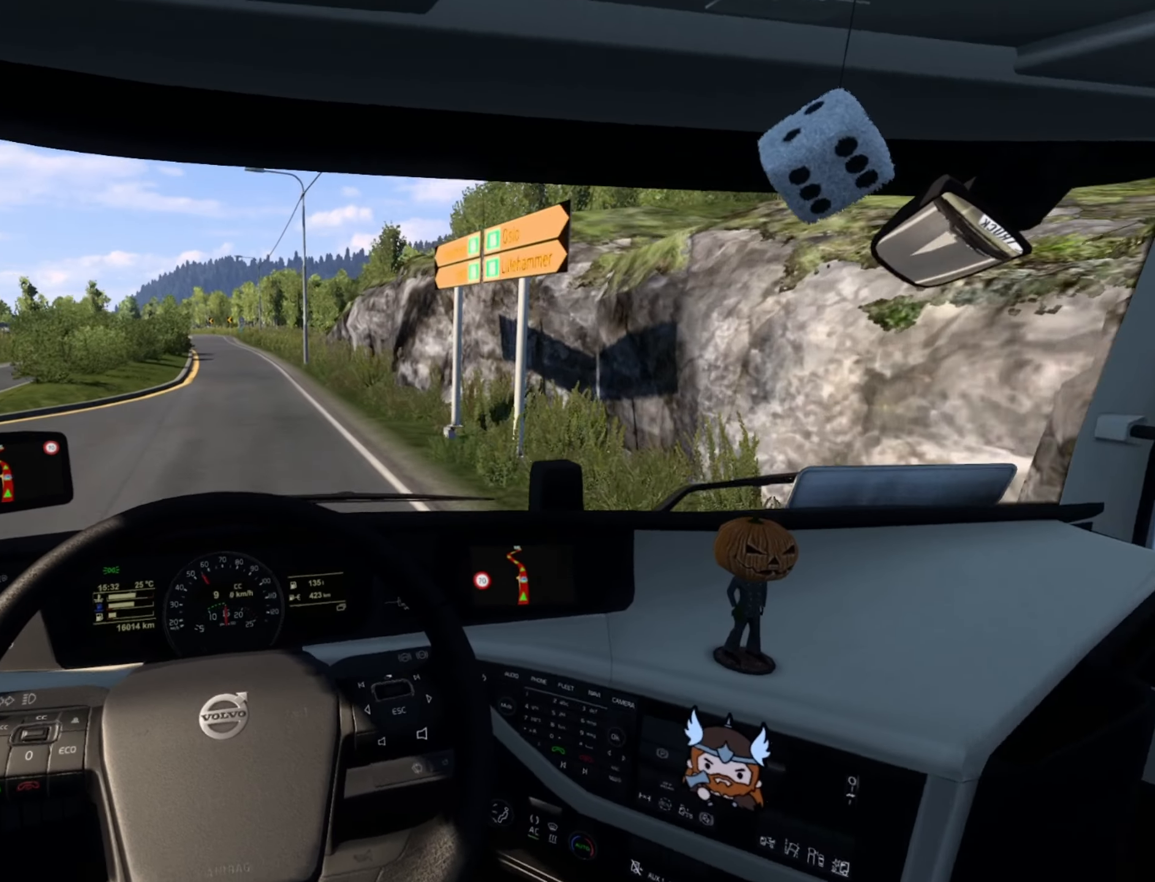
{"buttons": ["R2"], "left_stick": "center", "right_stick": "center", "events": []}
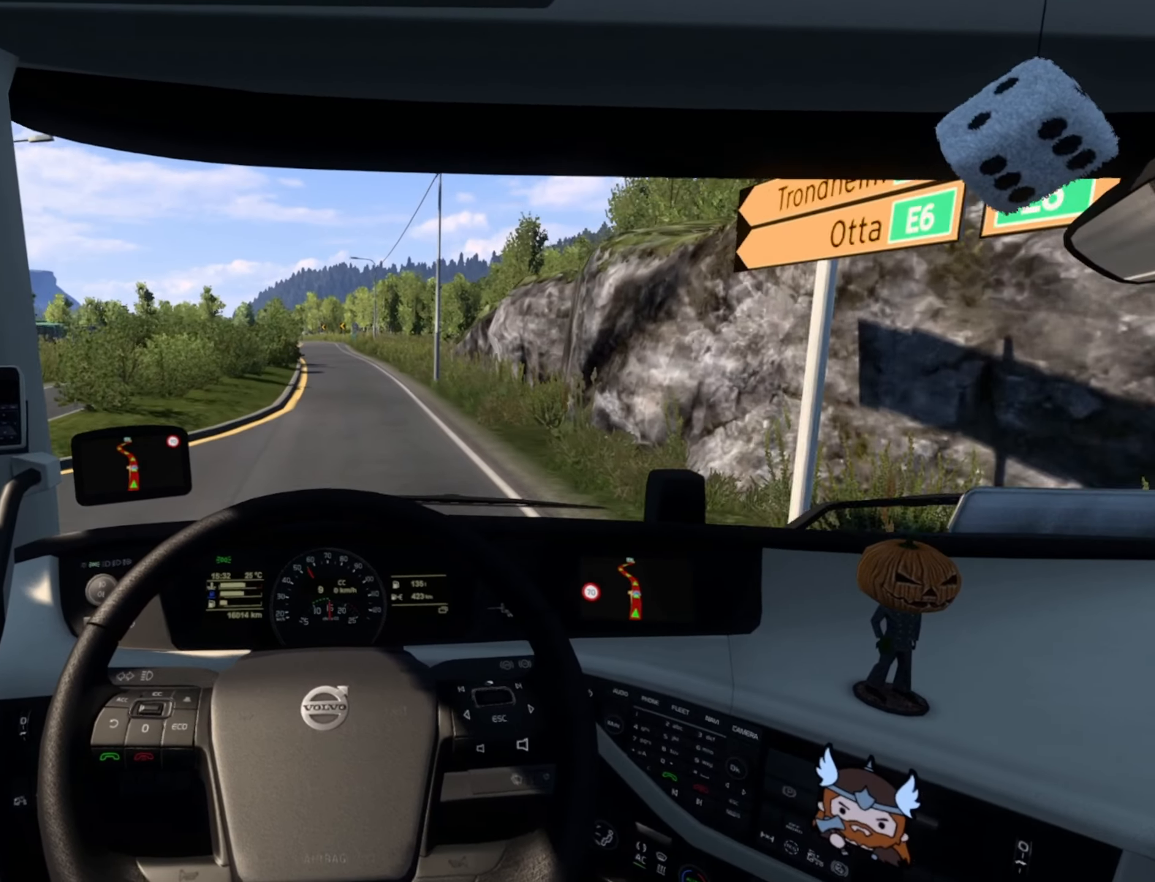
{"buttons": ["R2"], "left_stick": "center", "right_stick": "center", "events": []}
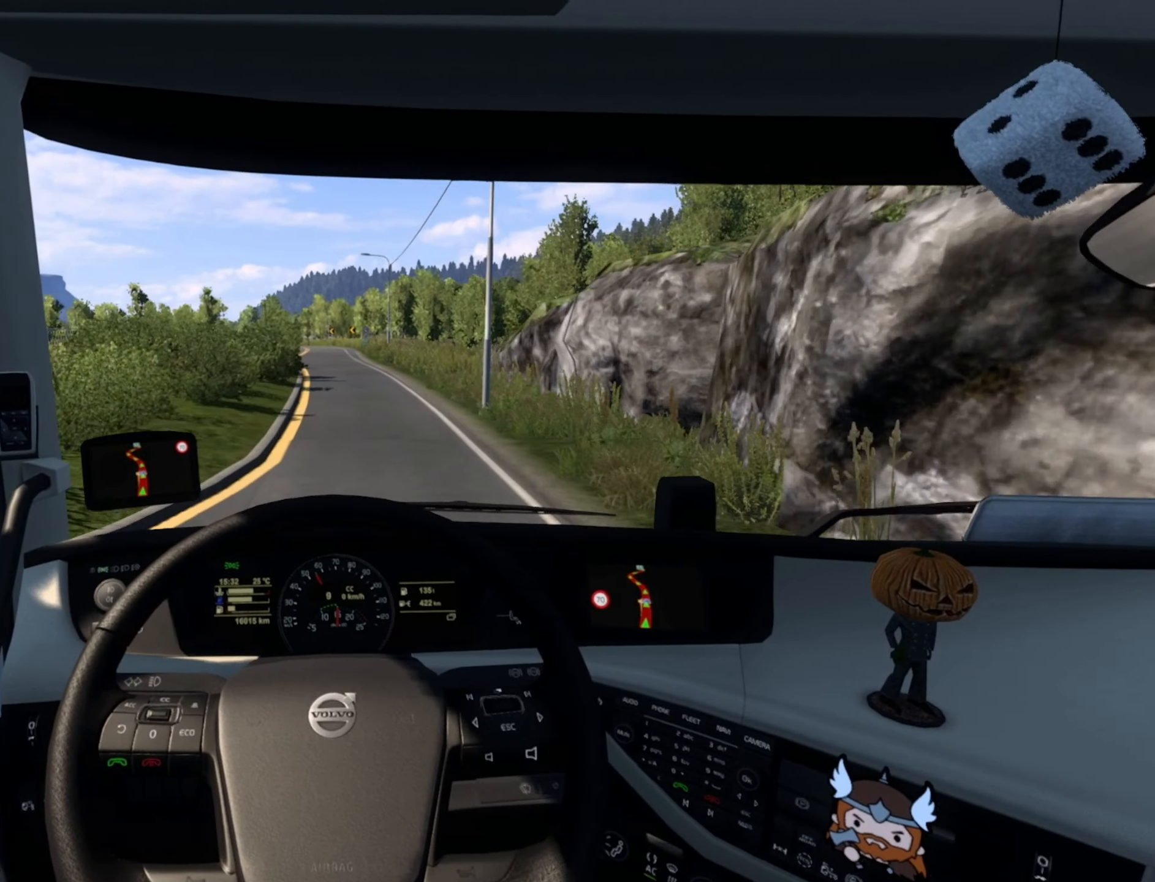
{"buttons": ["R2"], "left_stick": "center", "right_stick": "center", "events": []}